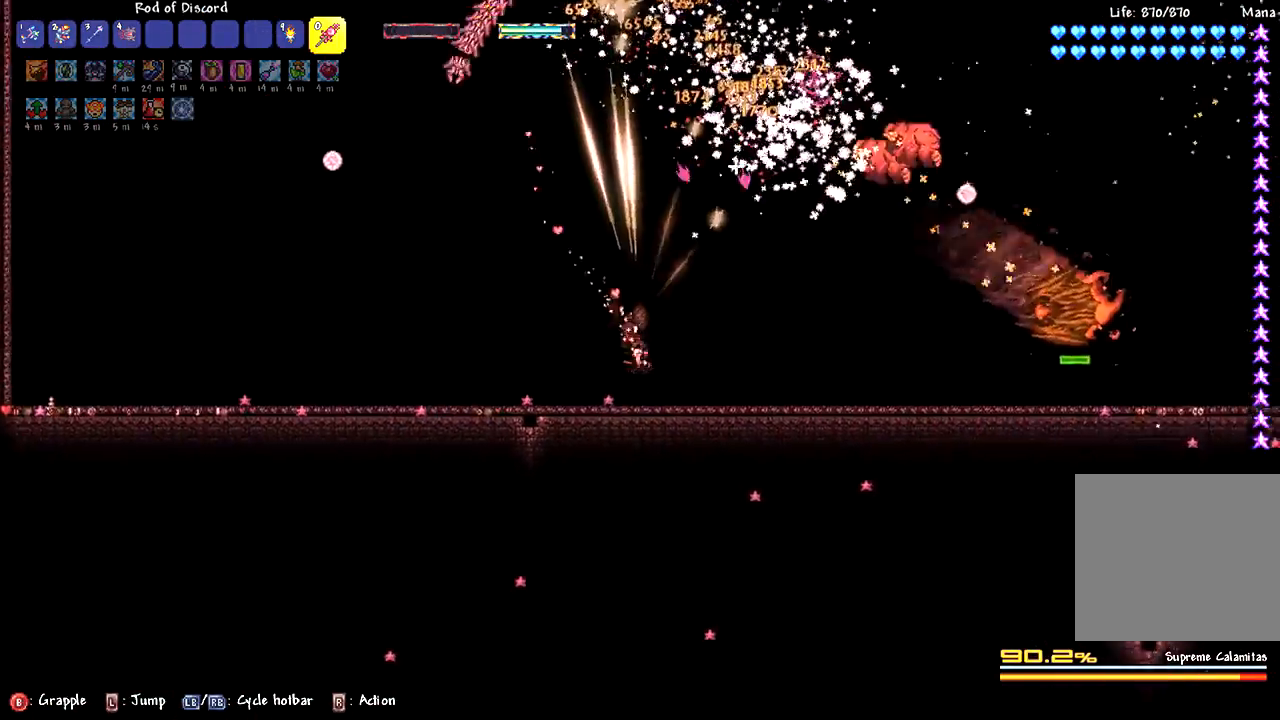
Gameplay with a controller (PlayStation layout); each line is a JSON object with the inputs held at the frame after it. "events" lists button and stick changes between this image and that frame as [ms after this image, input, new state], when the widget could be followed in between.
{"buttons": [], "left_stick": "right", "right_stick": "center", "events": [[17, "right_stick", "center"], [133, "left_stick", "center"], [450, "left_stick", "right"]]}
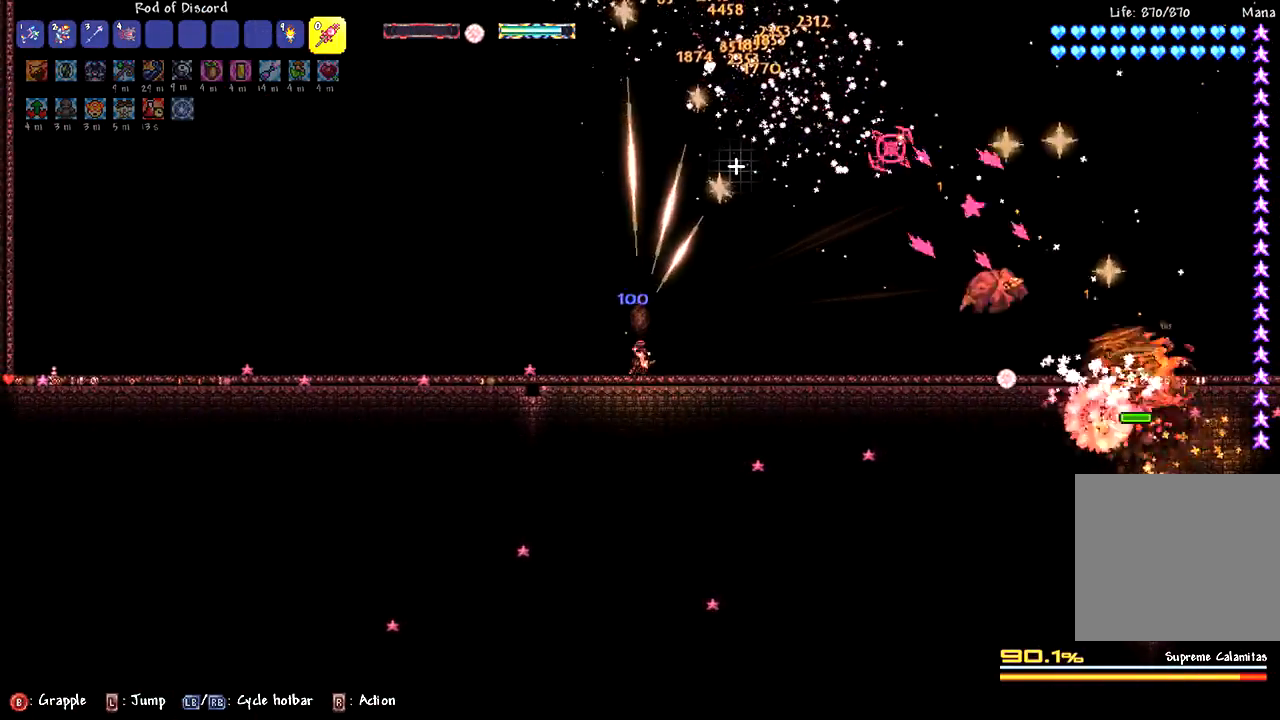
{"buttons": [], "left_stick": "left", "right_stick": "center", "events": [[67, "left_stick", "center"], [483, "left_stick", "left"]]}
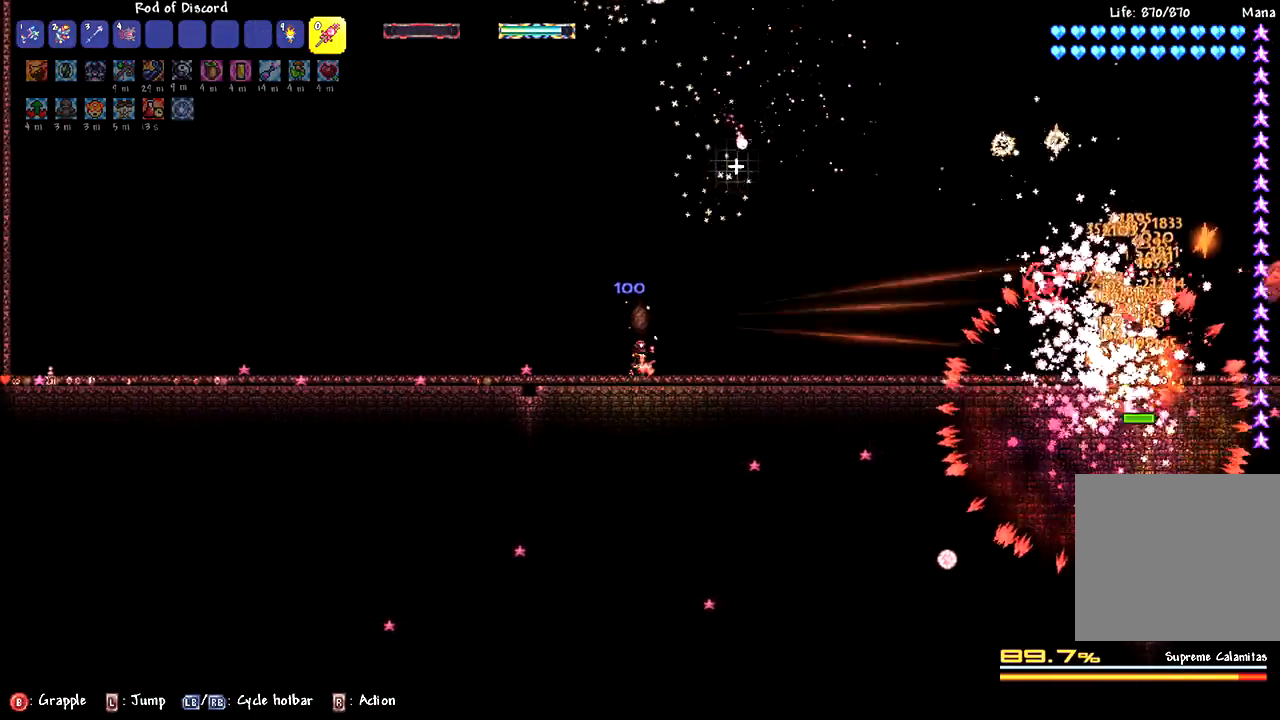
{"buttons": [], "left_stick": "center", "right_stick": "center", "events": [[250, "L1", "down"], [317, "L1", "up"], [367, "left_stick", "center"]]}
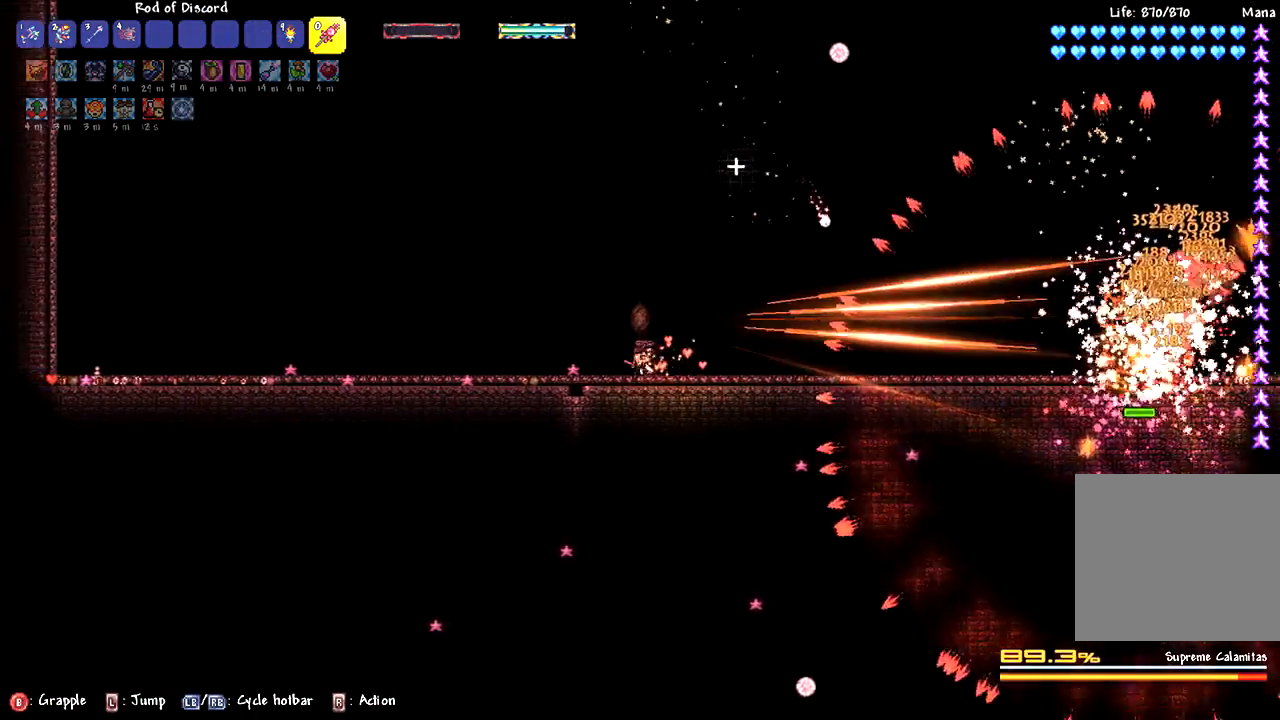
{"buttons": [], "left_stick": "right", "right_stick": "center", "events": [[17, "L1", "down"], [17, "L2", "down"], [67, "L1", "up"], [200, "L2", "up"], [200, "left_stick", "left"], [317, "L1", "down"], [350, "left_stick", "center"], [417, "left_stick", "right"], [433, "L1", "up"]]}
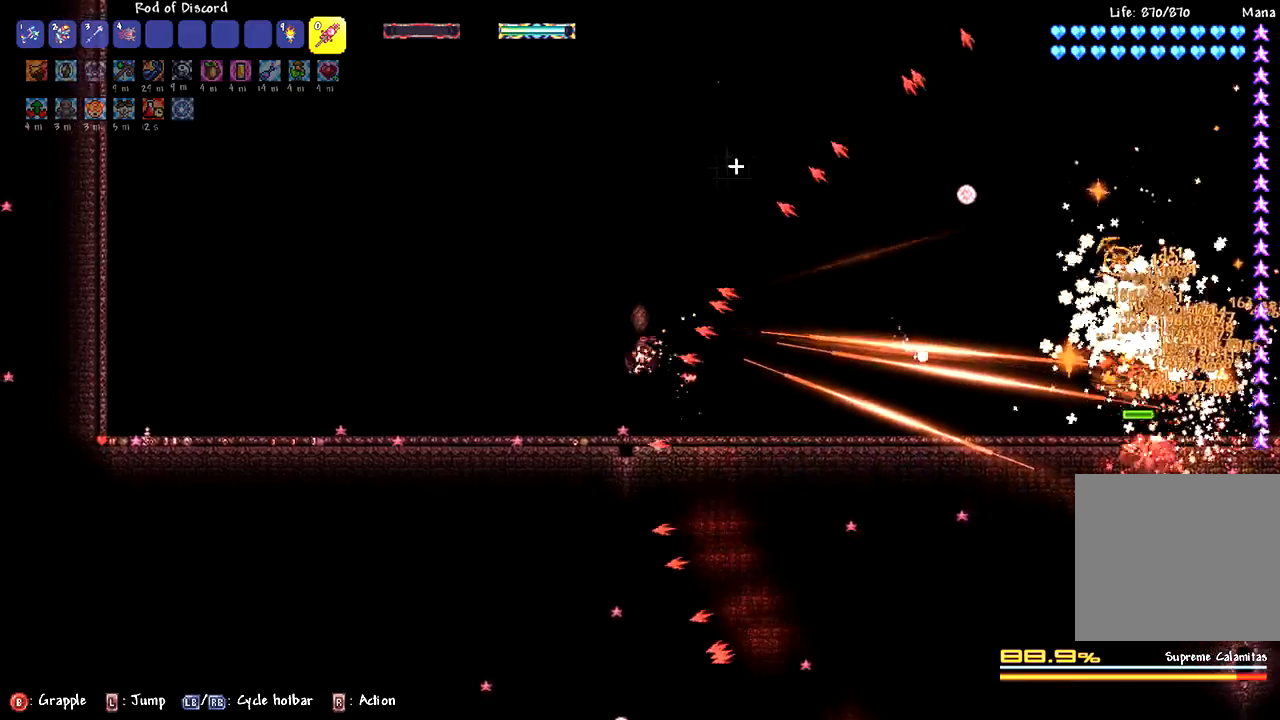
{"buttons": [], "left_stick": "center", "right_stick": "center", "events": [[33, "left_stick", "center"]]}
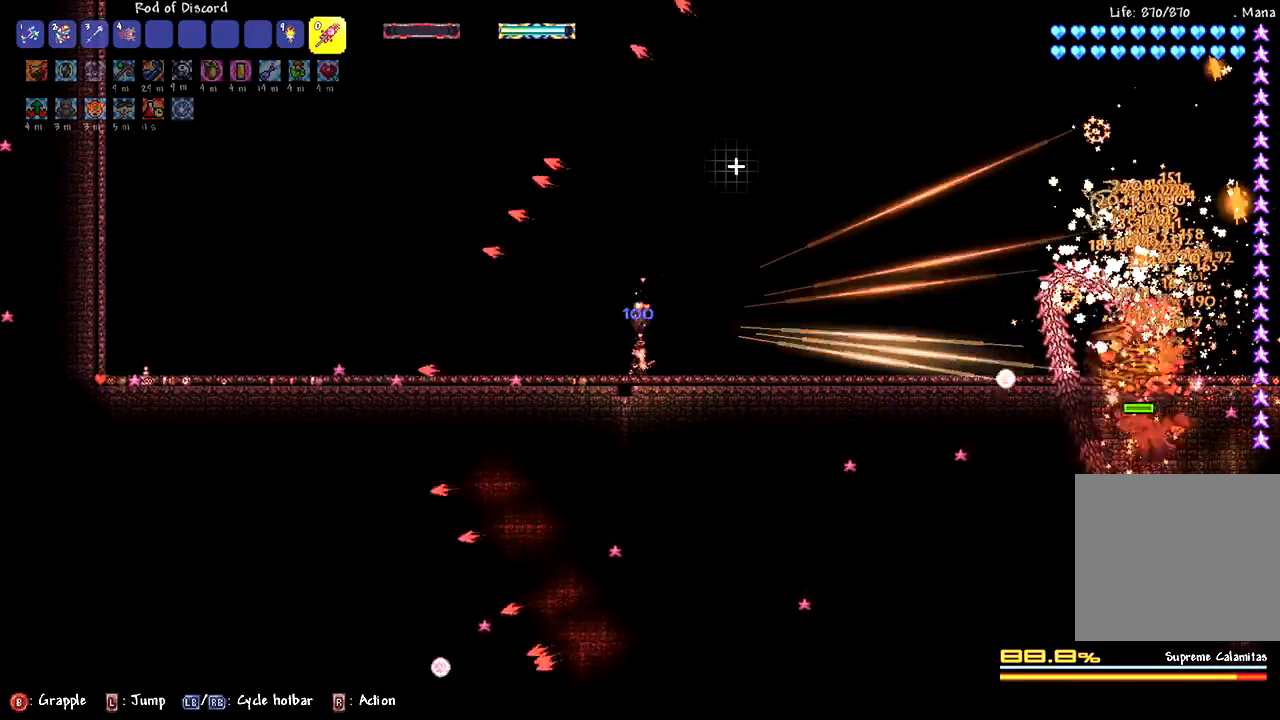
{"buttons": [], "left_stick": "center", "right_stick": "center", "events": []}
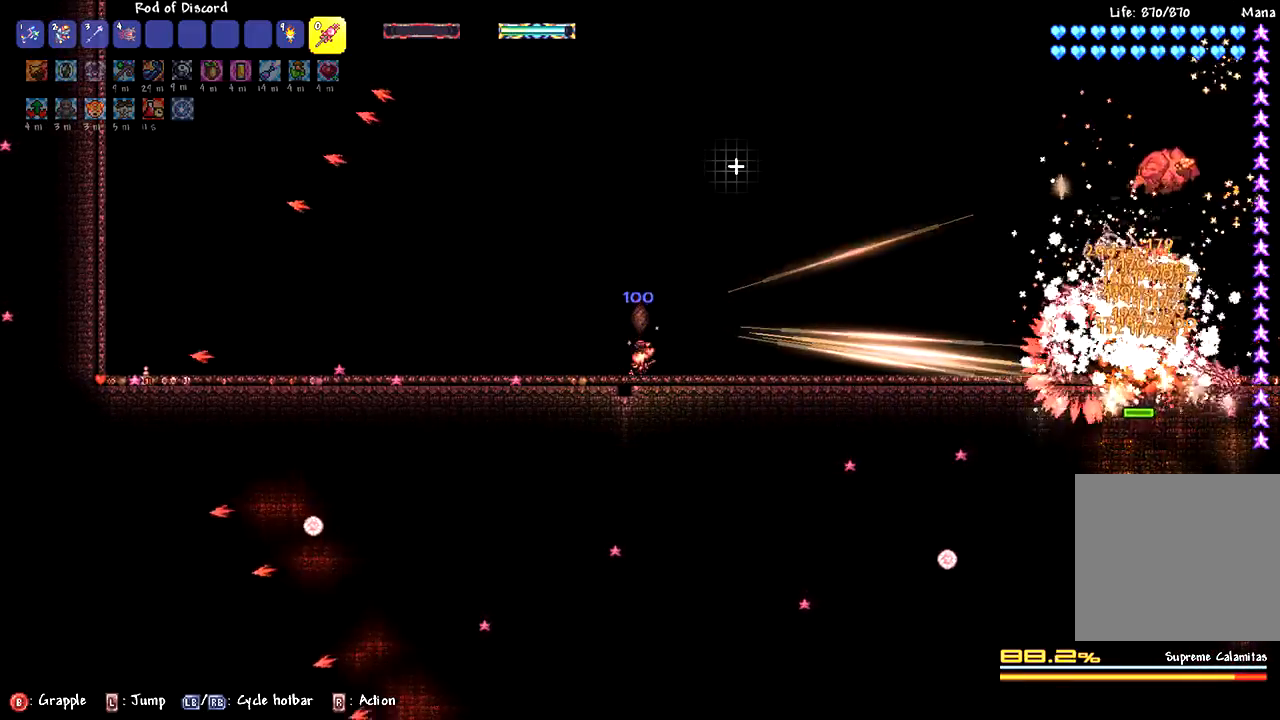
{"buttons": [], "left_stick": "center", "right_stick": "center", "events": []}
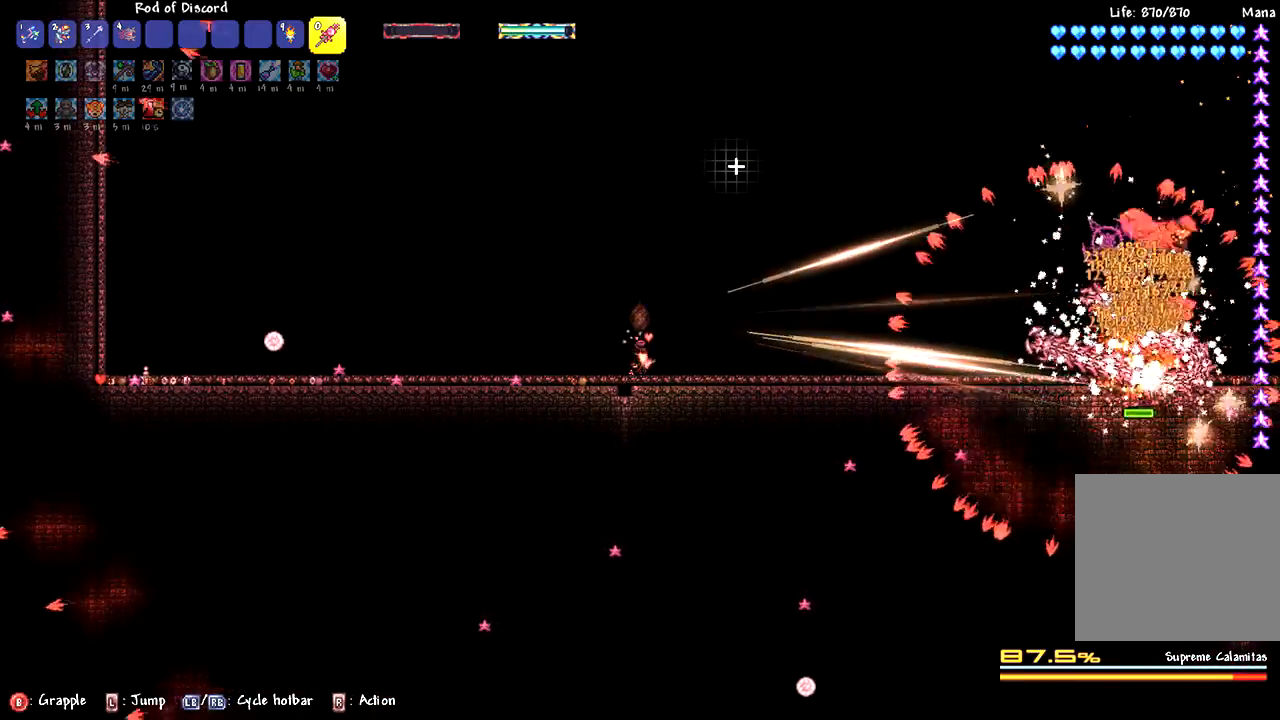
{"buttons": ["L2"], "left_stick": "left", "right_stick": "center", "events": [[150, "left_stick", "left"], [333, "L2", "down"]]}
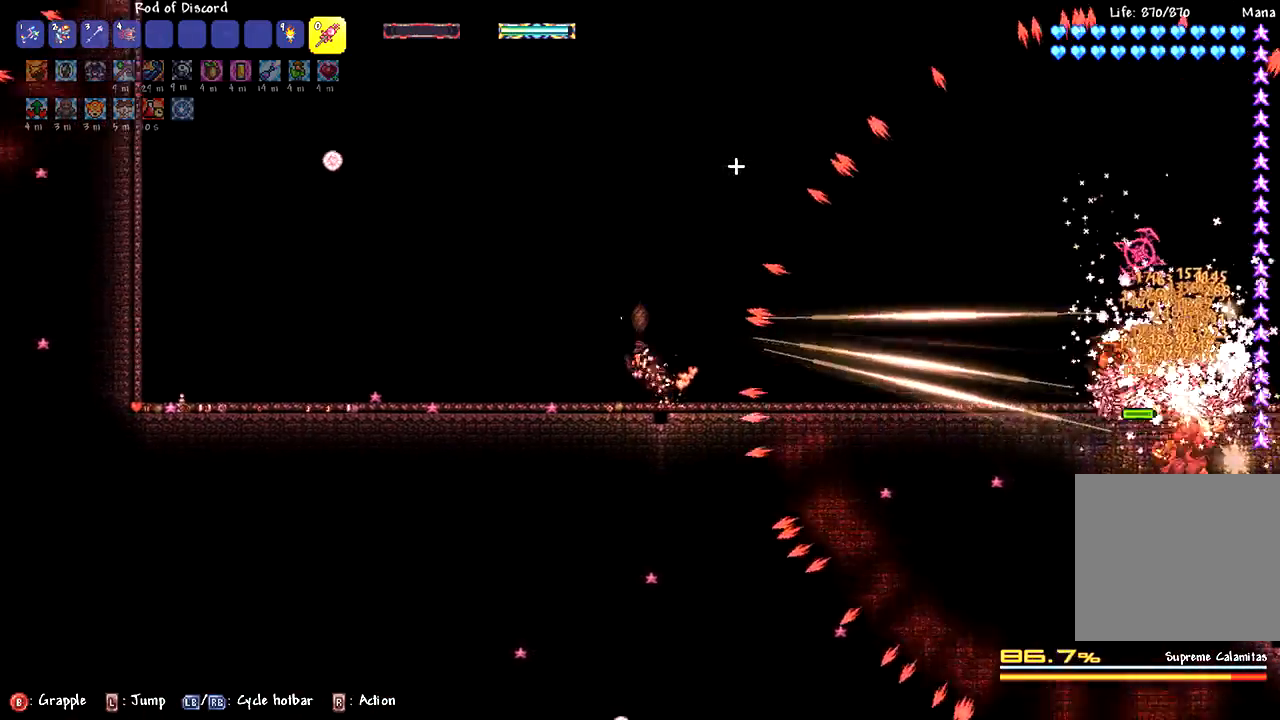
{"buttons": [], "left_stick": "center", "right_stick": "center", "events": [[33, "left_stick", "center"], [83, "L2", "up"], [200, "left_stick", "right"], [350, "left_stick", "center"]]}
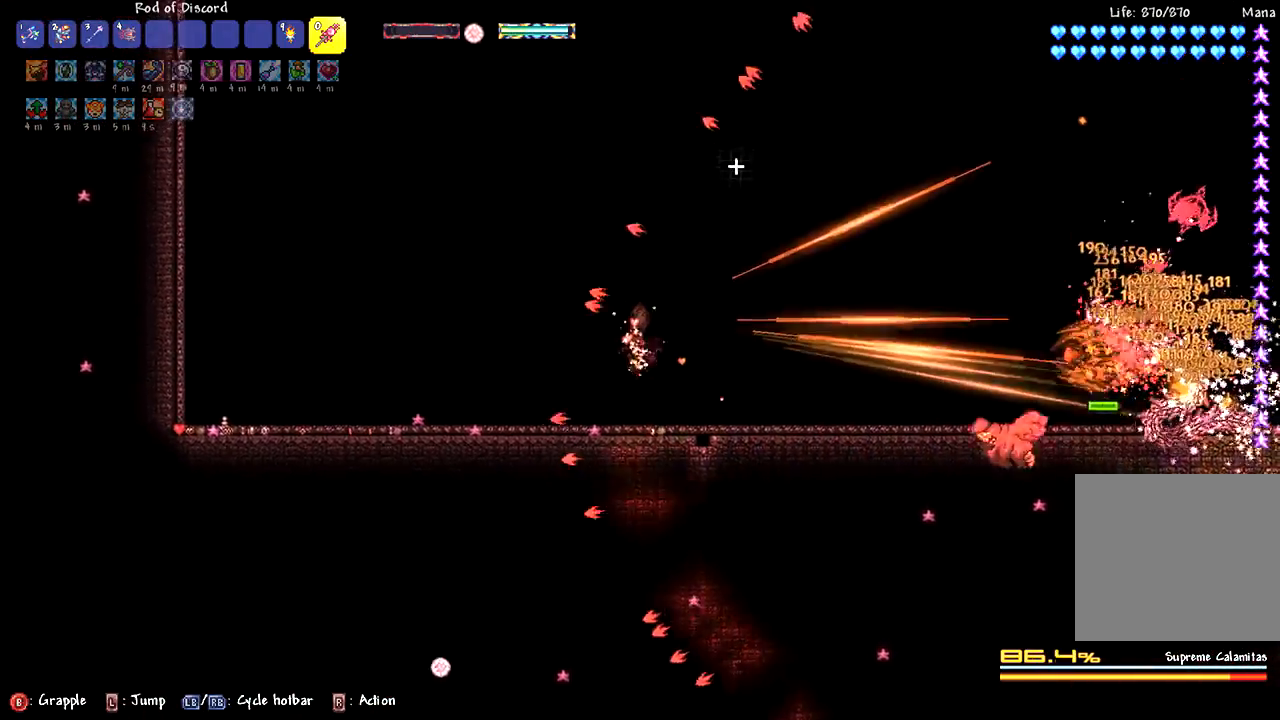
{"buttons": ["L2"], "left_stick": "up-right", "right_stick": "center", "events": [[233, "L2", "down"], [283, "left_stick", "up-left"], [500, "left_stick", "up-right"]]}
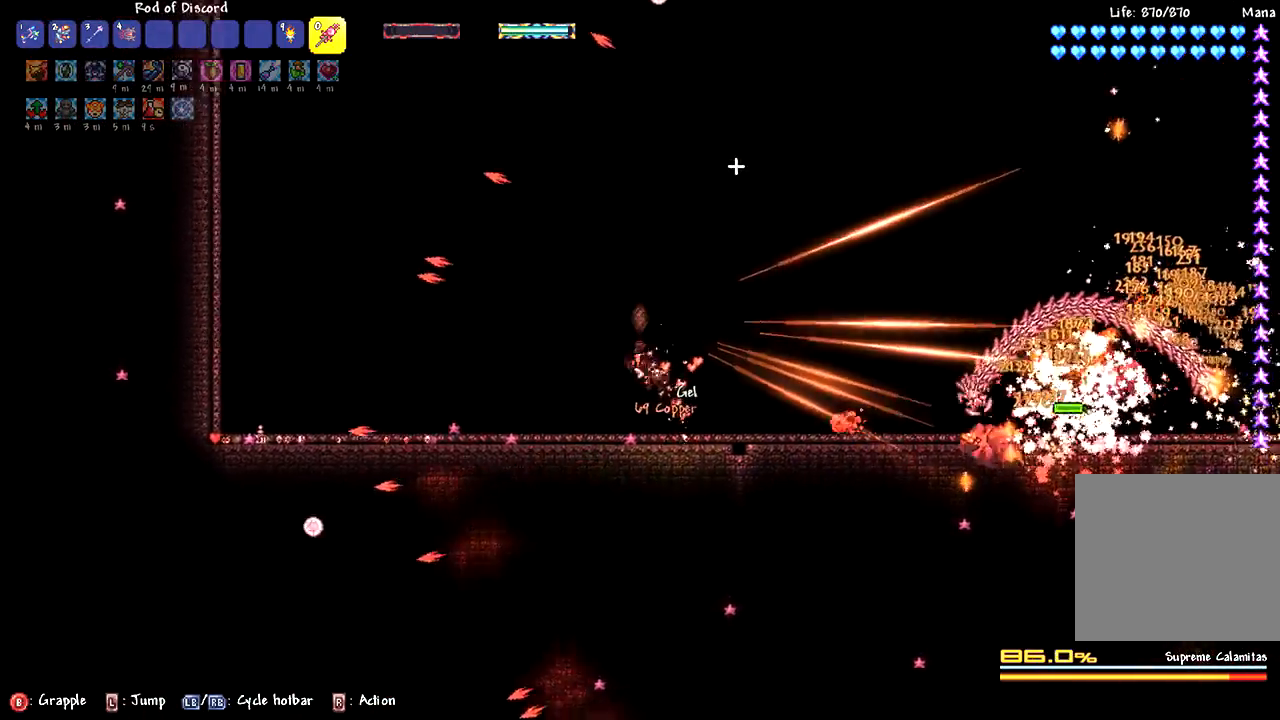
{"buttons": ["L2"], "left_stick": "center", "right_stick": "center", "events": [[183, "L1", "down"], [233, "L1", "up"], [267, "L2", "up"], [300, "left_stick", "center"], [400, "L2", "down"]]}
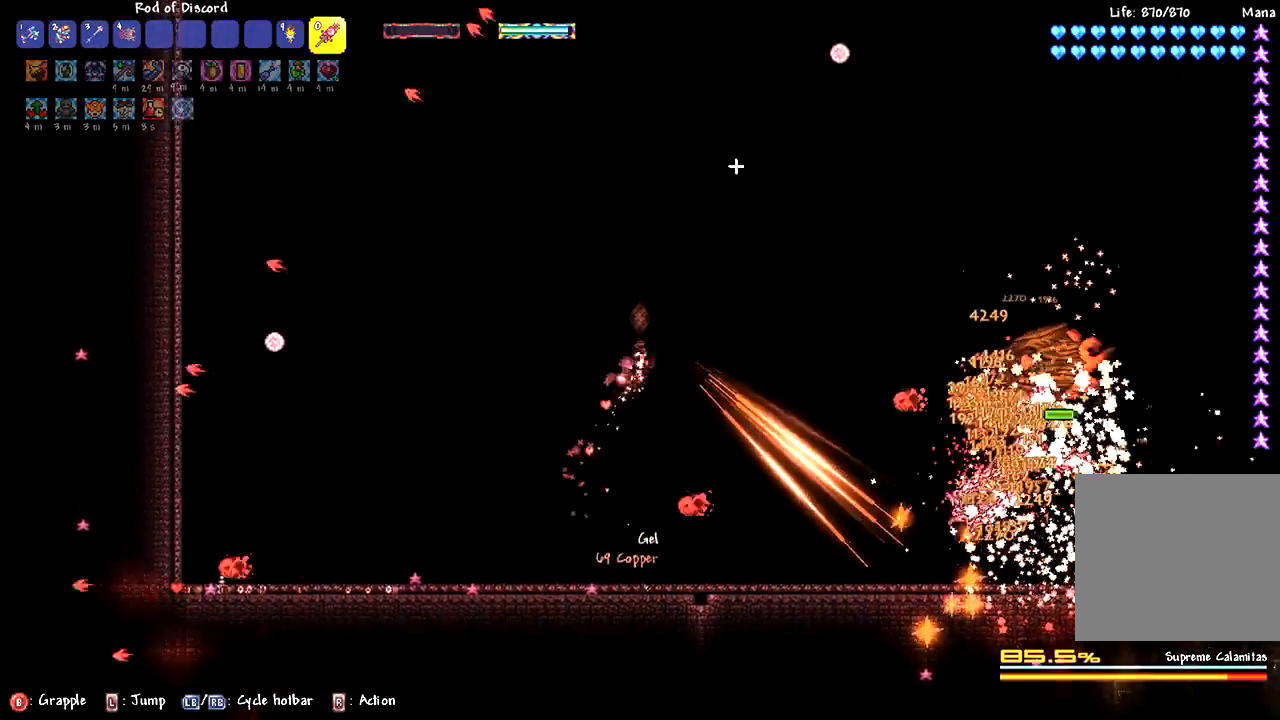
{"buttons": [], "left_stick": "center", "right_stick": "left", "events": [[133, "L2", "up"], [233, "L2", "down"], [450, "right_stick", "left"], [483, "L2", "up"]]}
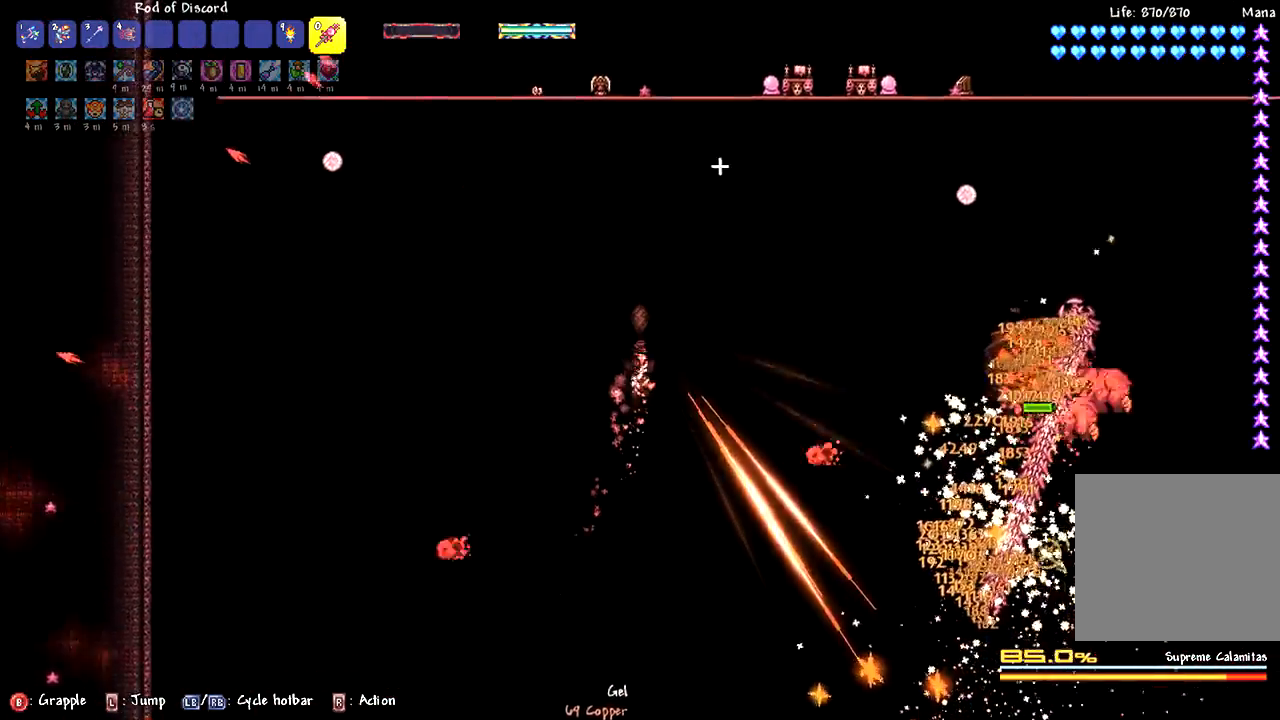
{"buttons": [], "left_stick": "center", "right_stick": "center", "events": [[67, "L2", "down"], [100, "right_stick", "center"], [267, "L2", "up"], [317, "CIRCLE", "down"], [383, "CIRCLE", "up"]]}
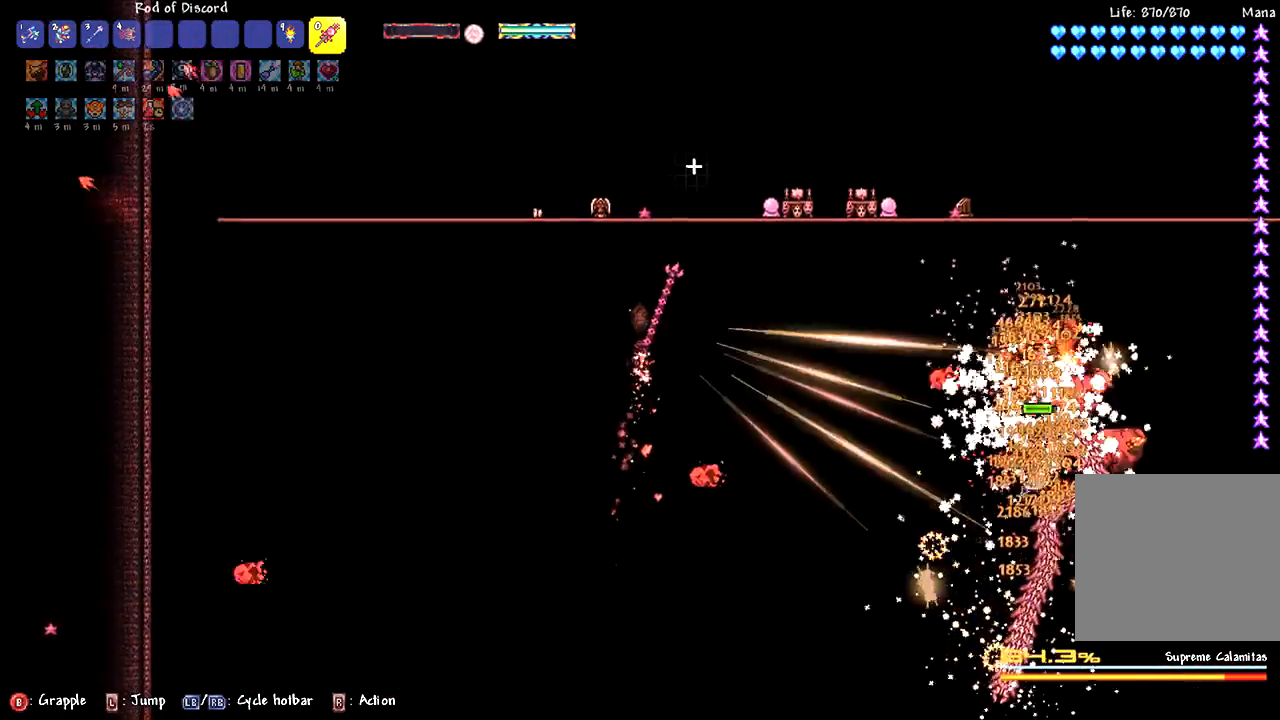
{"buttons": [], "left_stick": "center", "right_stick": "center", "events": [[67, "L2", "down"], [200, "L1", "down"], [217, "L1", "up"], [250, "L2", "up"], [350, "L2", "down"], [483, "L2", "up"]]}
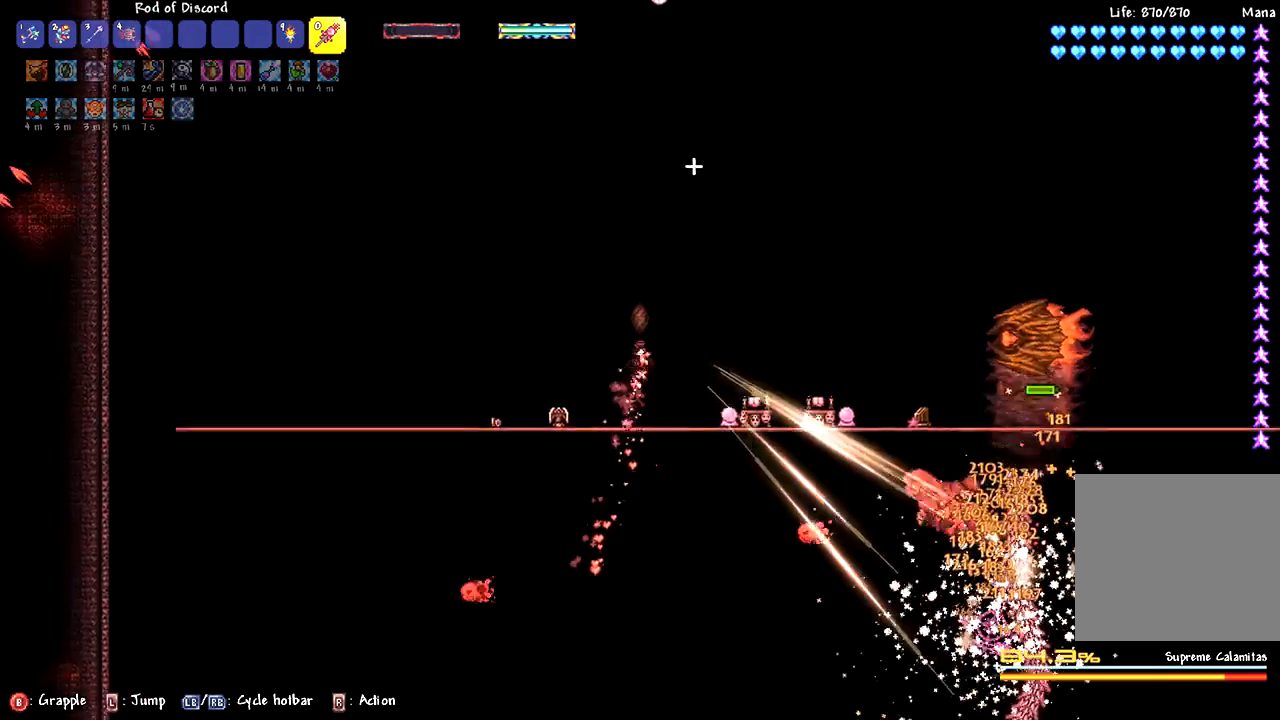
{"buttons": ["L2"], "left_stick": "center", "right_stick": "center", "events": [[33, "DPAD_LEFT", "down"], [67, "L2", "down"], [117, "DPAD_LEFT", "up"], [300, "L2", "up"], [417, "L2", "down"]]}
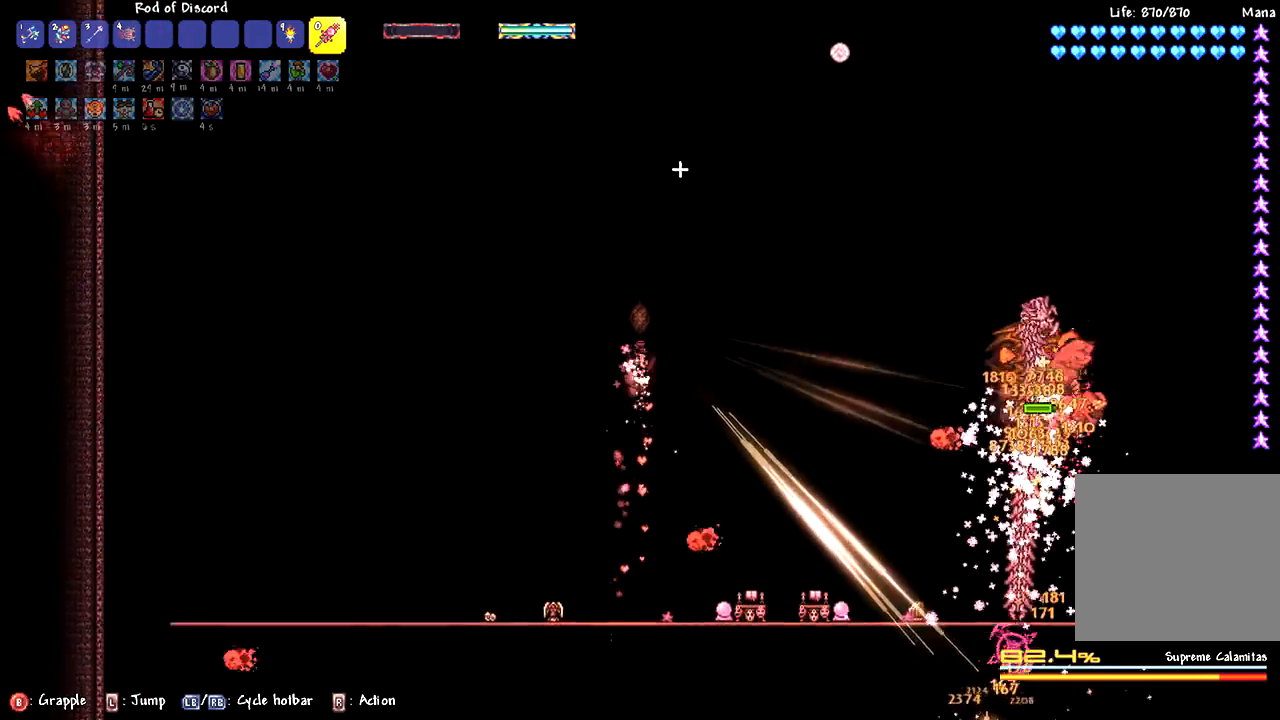
{"buttons": ["L2"], "left_stick": "center", "right_stick": "center", "events": [[133, "L2", "up"], [217, "L2", "down"], [400, "L2", "up"], [483, "L2", "down"]]}
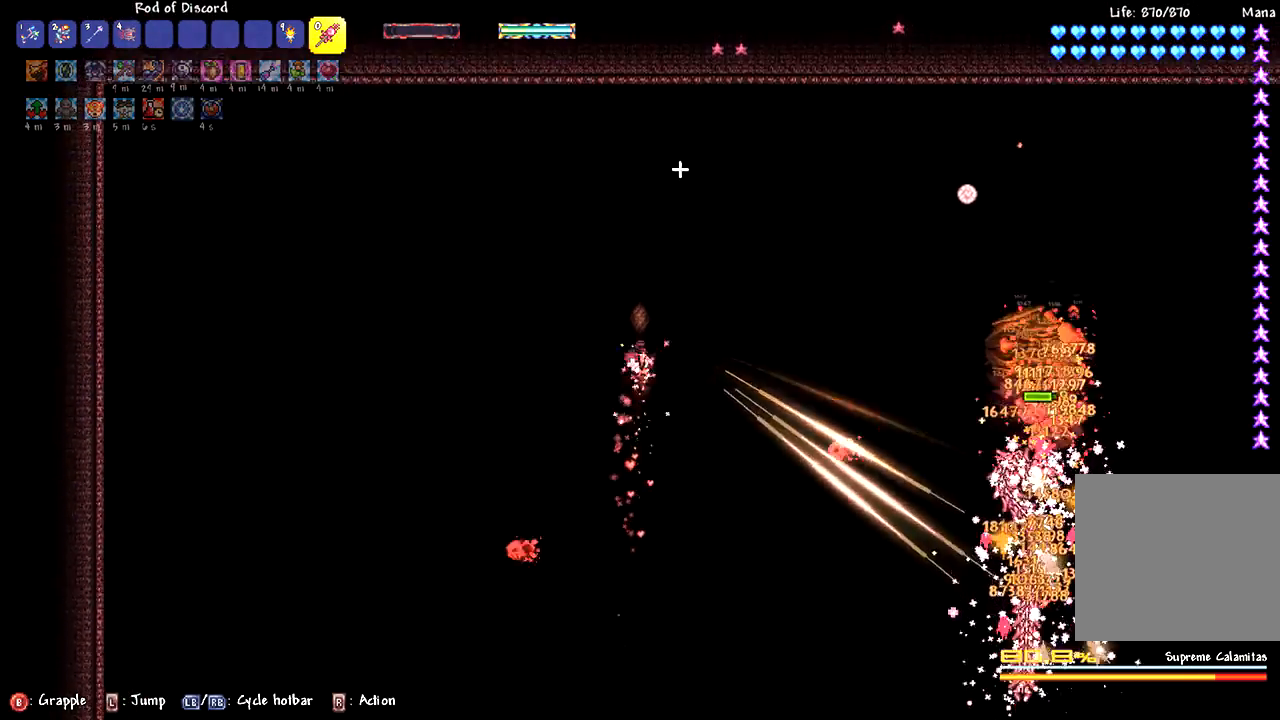
{"buttons": ["L2"], "left_stick": "center", "right_stick": "center", "events": [[183, "L2", "up"], [250, "L2", "down"], [433, "L2", "up"], [500, "L2", "down"]]}
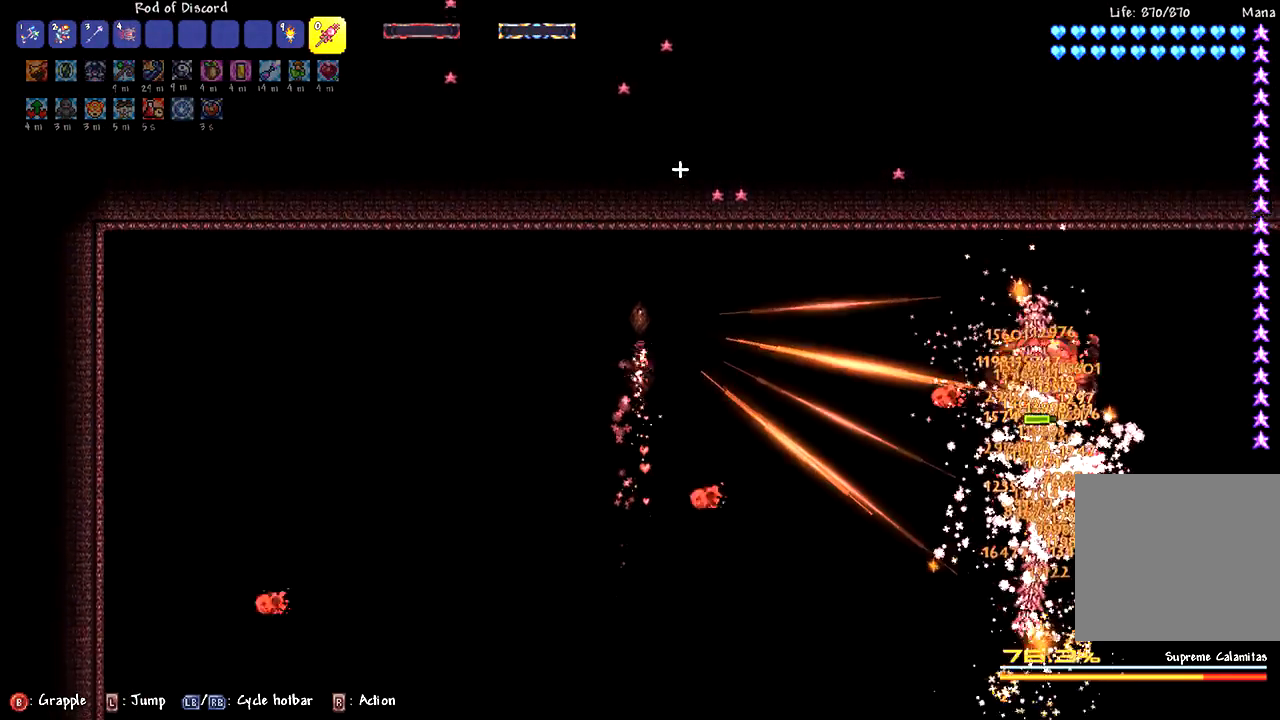
{"buttons": ["L2"], "left_stick": "left", "right_stick": "center", "events": [[150, "L2", "up"], [217, "L2", "down"], [317, "left_stick", "left"]]}
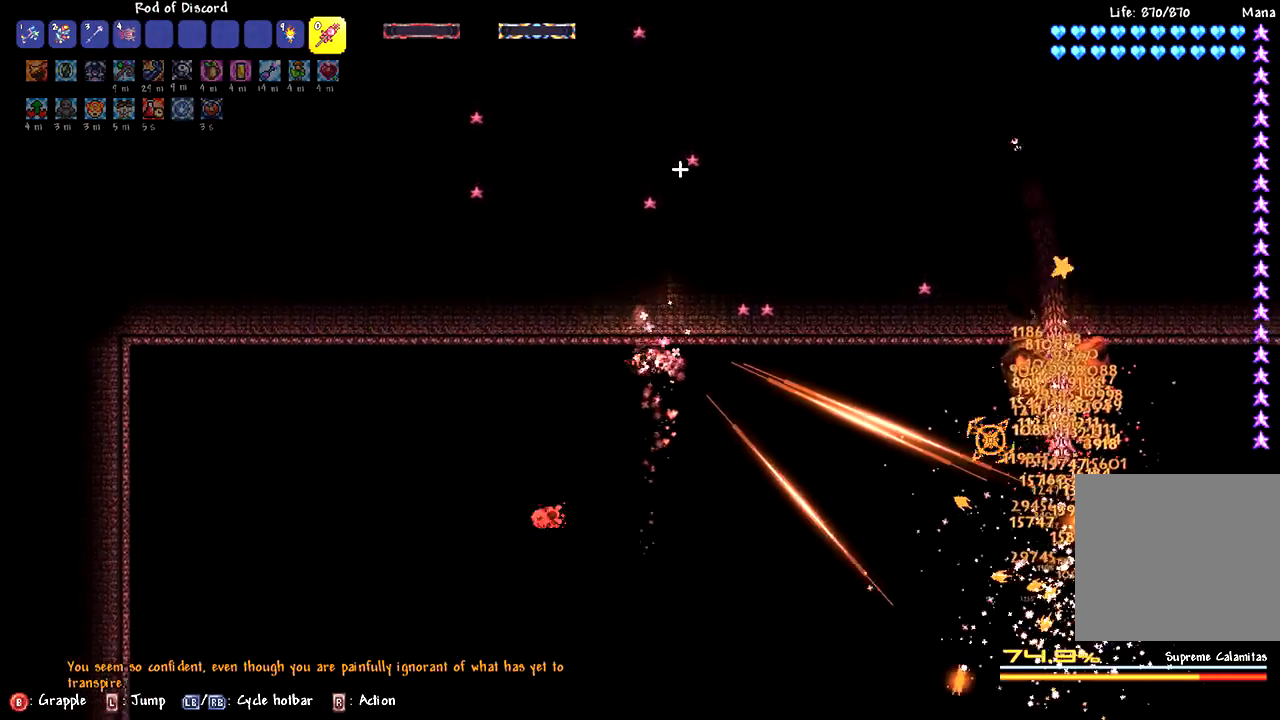
{"buttons": ["CIRCLE"], "left_stick": "center", "right_stick": "center", "events": [[150, "left_stick", "center"], [217, "right_stick", "left"], [250, "left_stick", "right"], [350, "right_stick", "center"], [383, "left_stick", "center"], [450, "L2", "up"], [467, "CIRCLE", "down"]]}
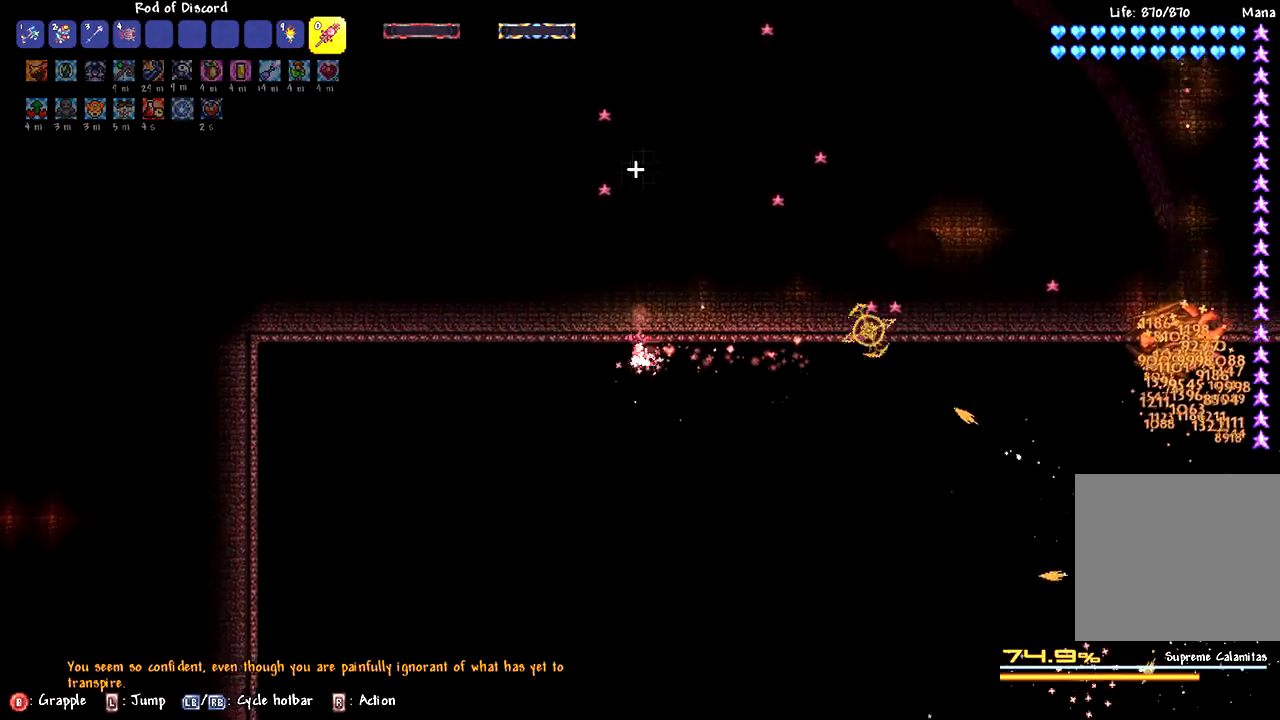
{"buttons": [], "left_stick": "center", "right_stick": "center", "events": [[50, "CIRCLE", "up"], [50, "L2", "down"], [233, "L2", "up"], [233, "left_stick", "left"], [233, "right_stick", "down-right"], [350, "right_stick", "center"], [433, "left_stick", "center"]]}
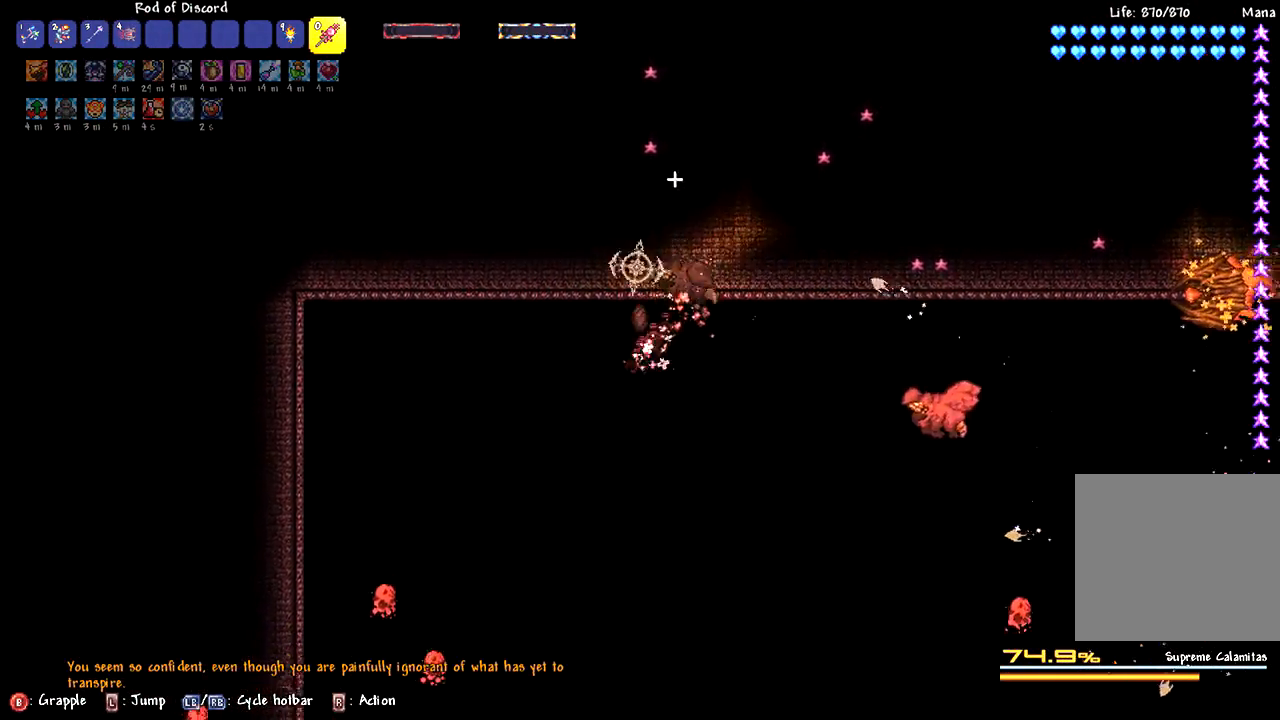
{"buttons": ["L2"], "left_stick": "right", "right_stick": "center", "events": [[33, "L2", "down"], [267, "L2", "up"], [483, "L2", "down"], [483, "left_stick", "right"]]}
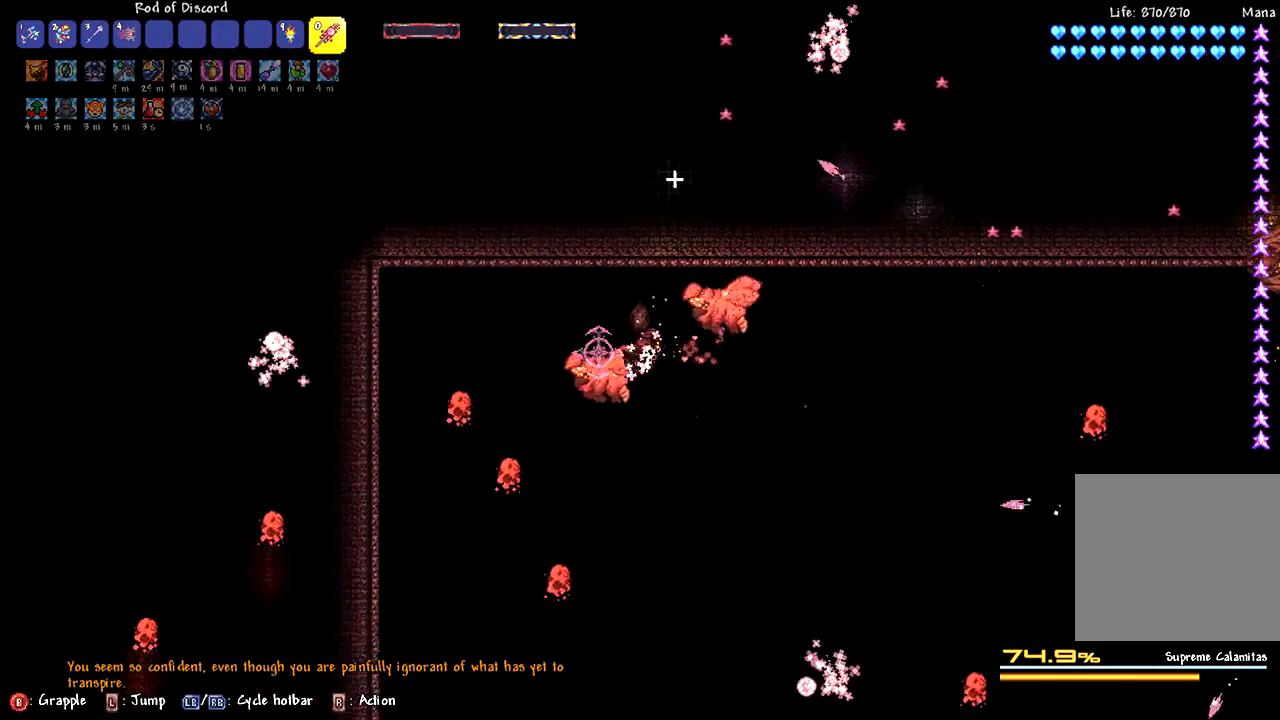
{"buttons": [], "left_stick": "center", "right_stick": "center", "events": [[83, "right_stick", "right"], [167, "left_stick", "center"], [200, "L2", "up"], [200, "right_stick", "center"]]}
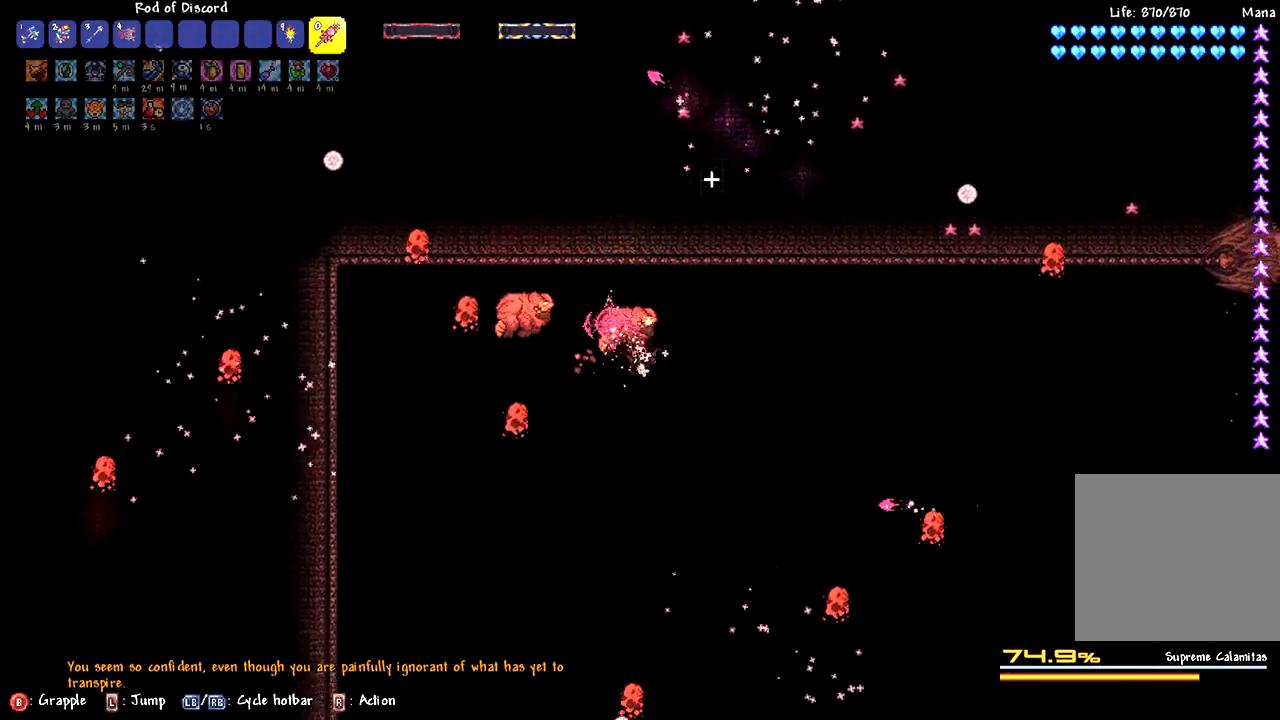
{"buttons": ["L2"], "left_stick": "up-left", "right_stick": "center", "events": [[167, "L2", "down"], [383, "L2", "up"], [417, "left_stick", "up-left"], [483, "L2", "down"]]}
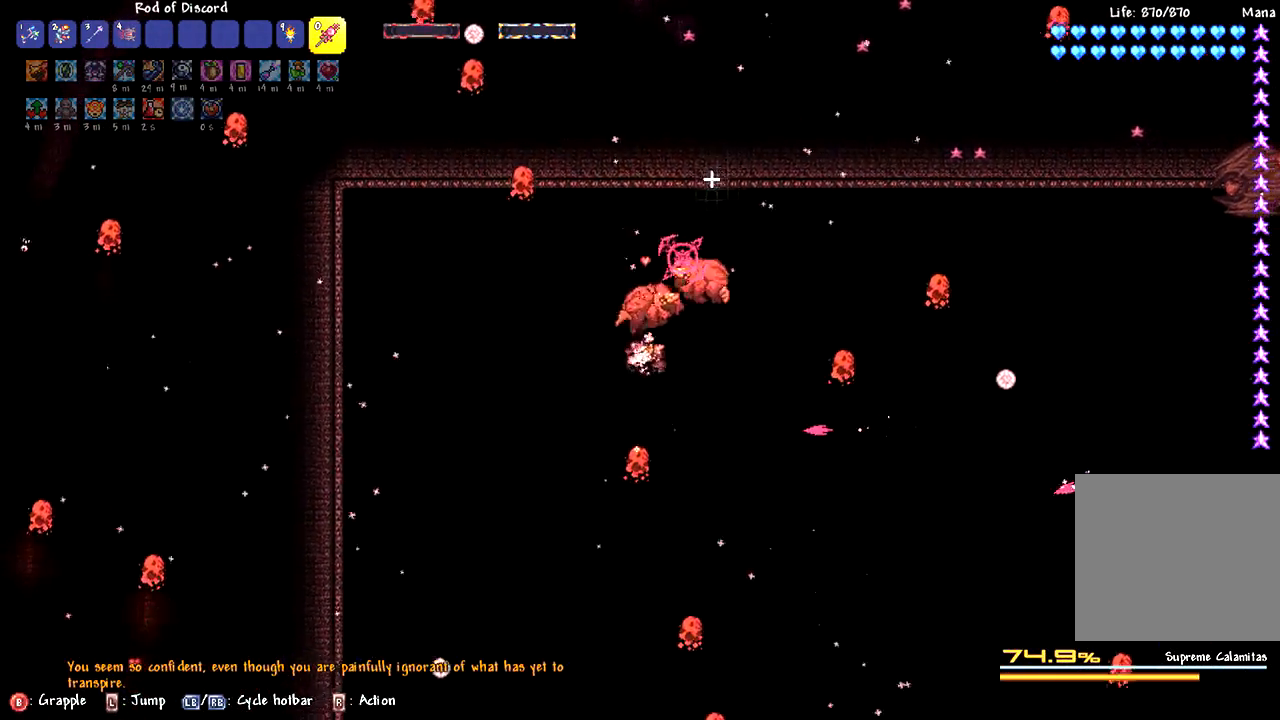
{"buttons": [], "left_stick": "right", "right_stick": "center", "events": [[200, "left_stick", "center"], [217, "L2", "up"], [333, "left_stick", "right"]]}
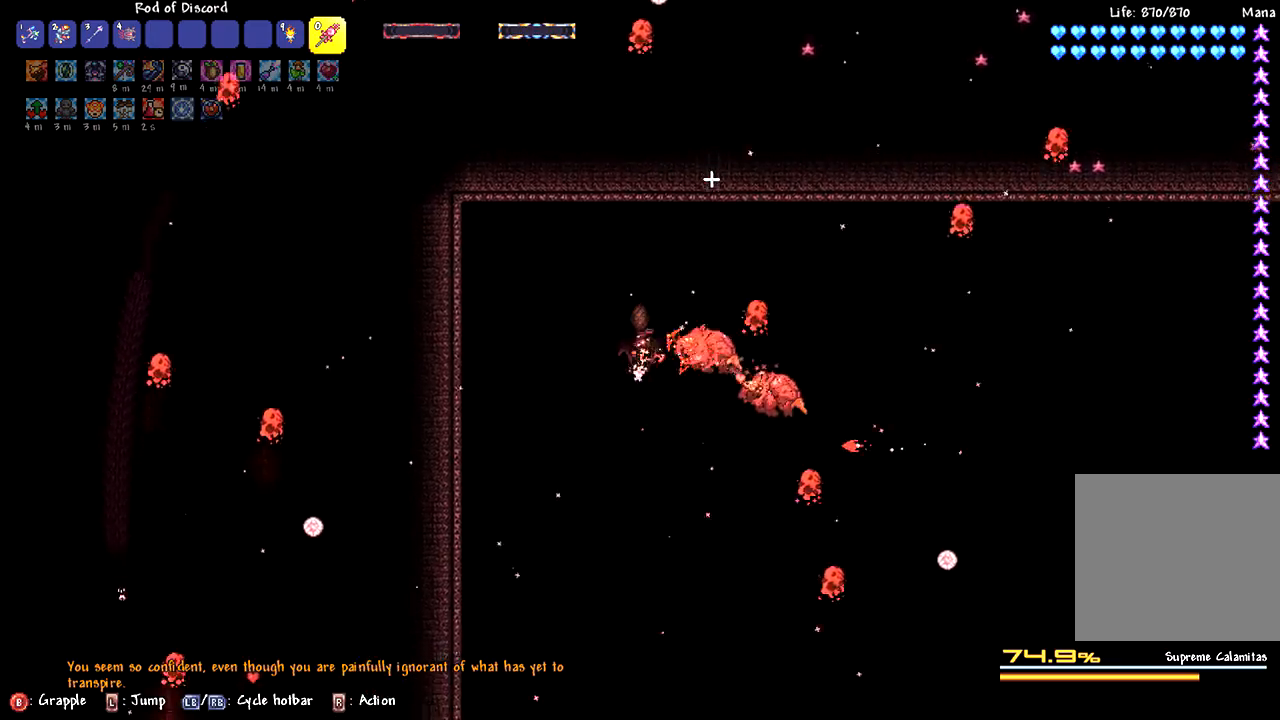
{"buttons": ["L2"], "left_stick": "center", "right_stick": "center", "events": [[17, "R1", "down"], [50, "left_stick", "center"], [67, "R1", "up"], [150, "L2", "down"], [350, "L2", "up"], [483, "L2", "down"]]}
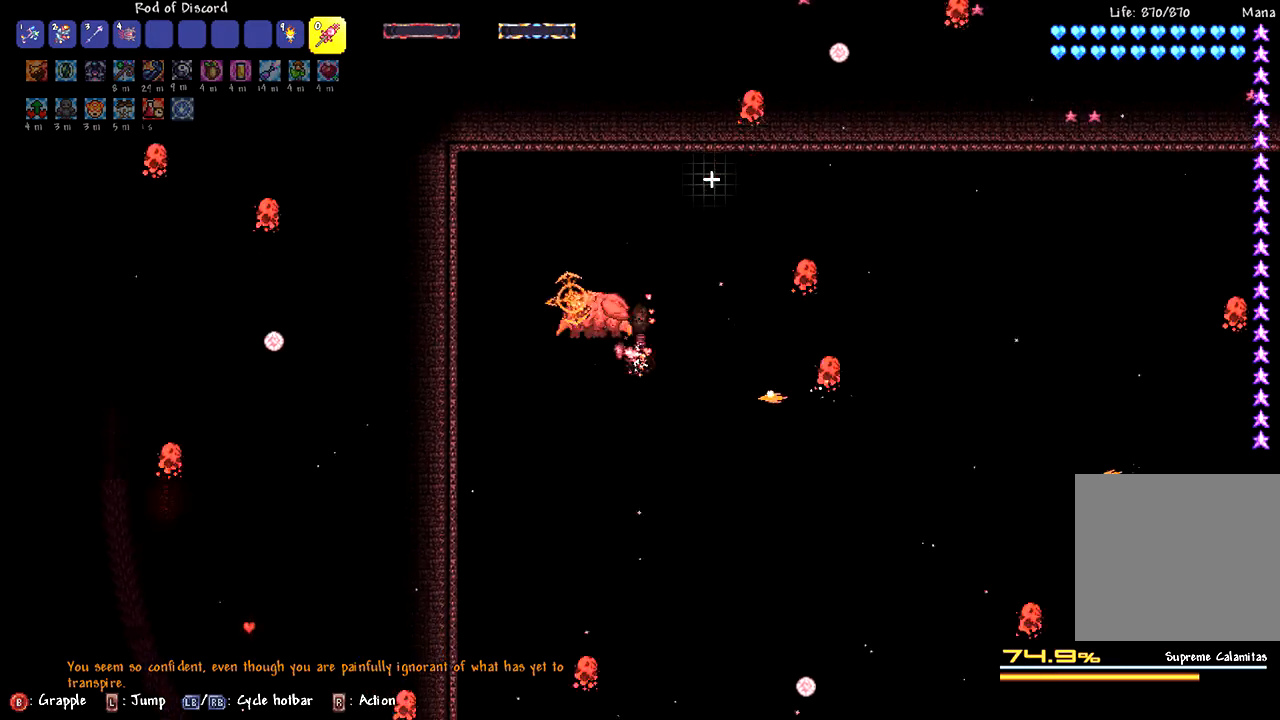
{"buttons": ["L2"], "left_stick": "right", "right_stick": "center", "events": [[200, "L2", "up"], [417, "L2", "down"], [417, "left_stick", "right"]]}
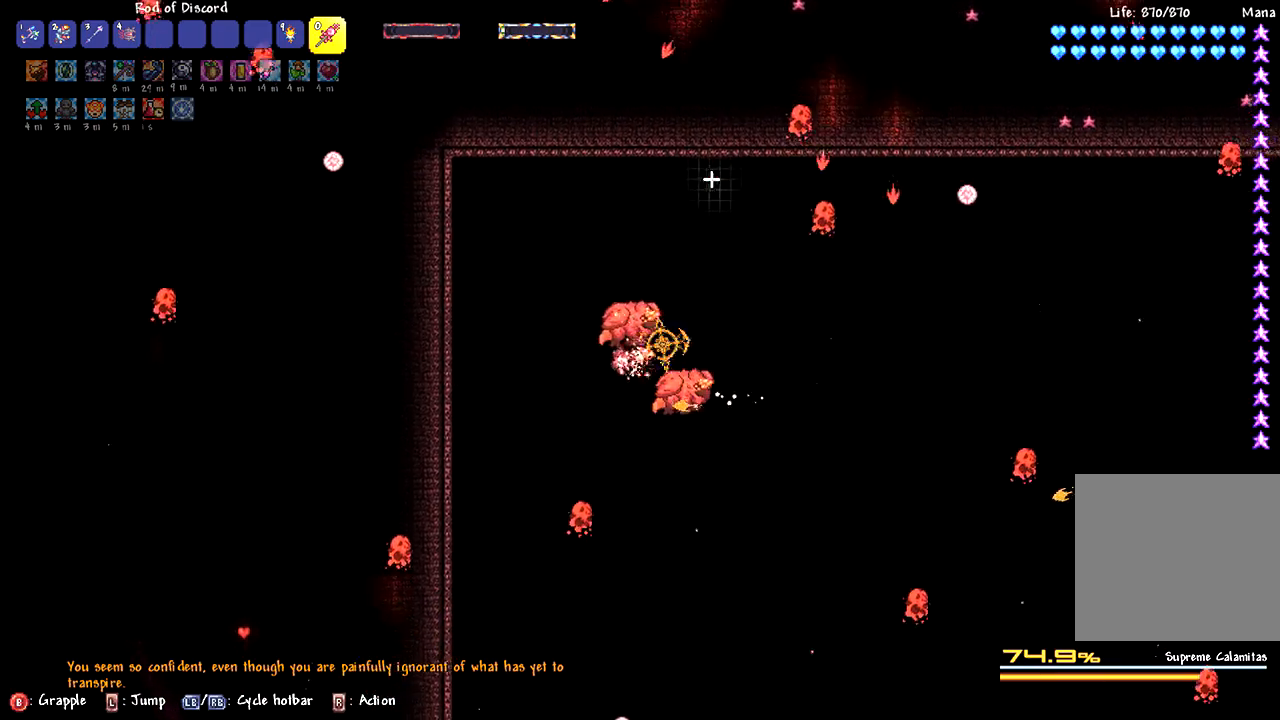
{"buttons": ["L2"], "left_stick": "center", "right_stick": "center", "events": [[50, "left_stick", "center"], [100, "L2", "up"], [317, "L2", "down"]]}
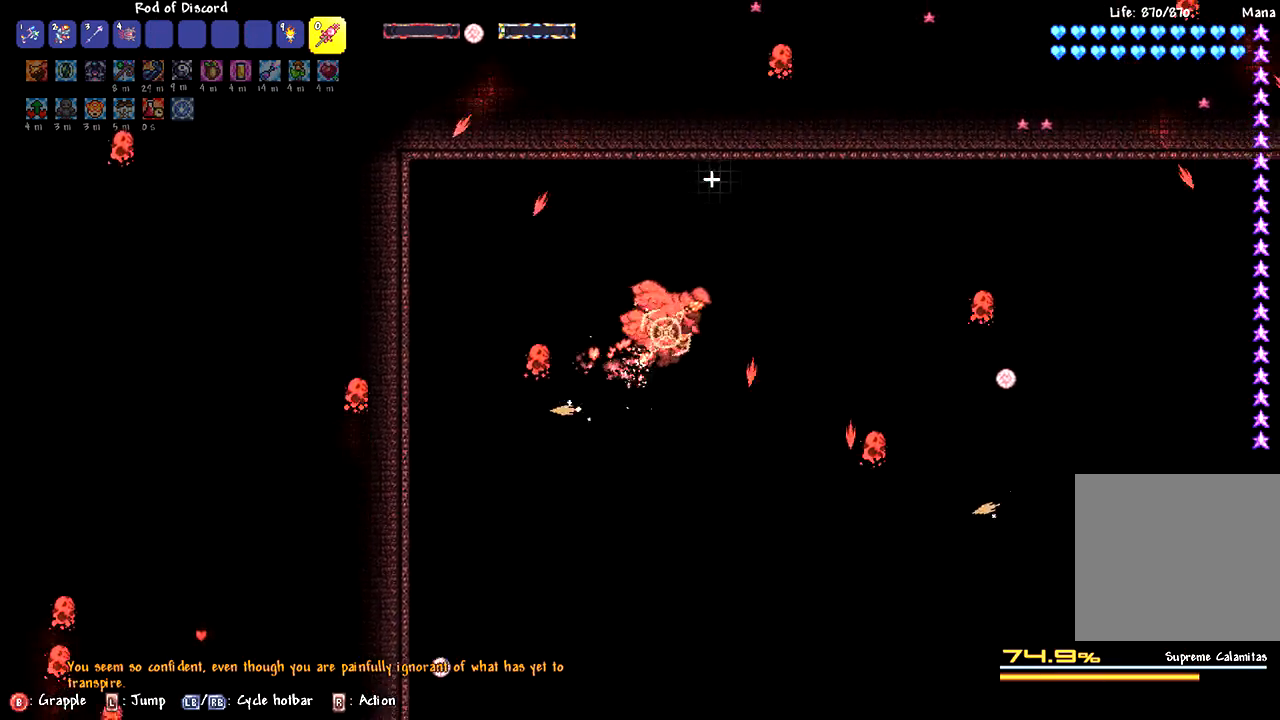
{"buttons": [], "left_stick": "center", "right_stick": "center", "events": [[67, "L2", "up"], [183, "L2", "down"], [267, "left_stick", "right"], [400, "left_stick", "center"], [433, "L2", "up"]]}
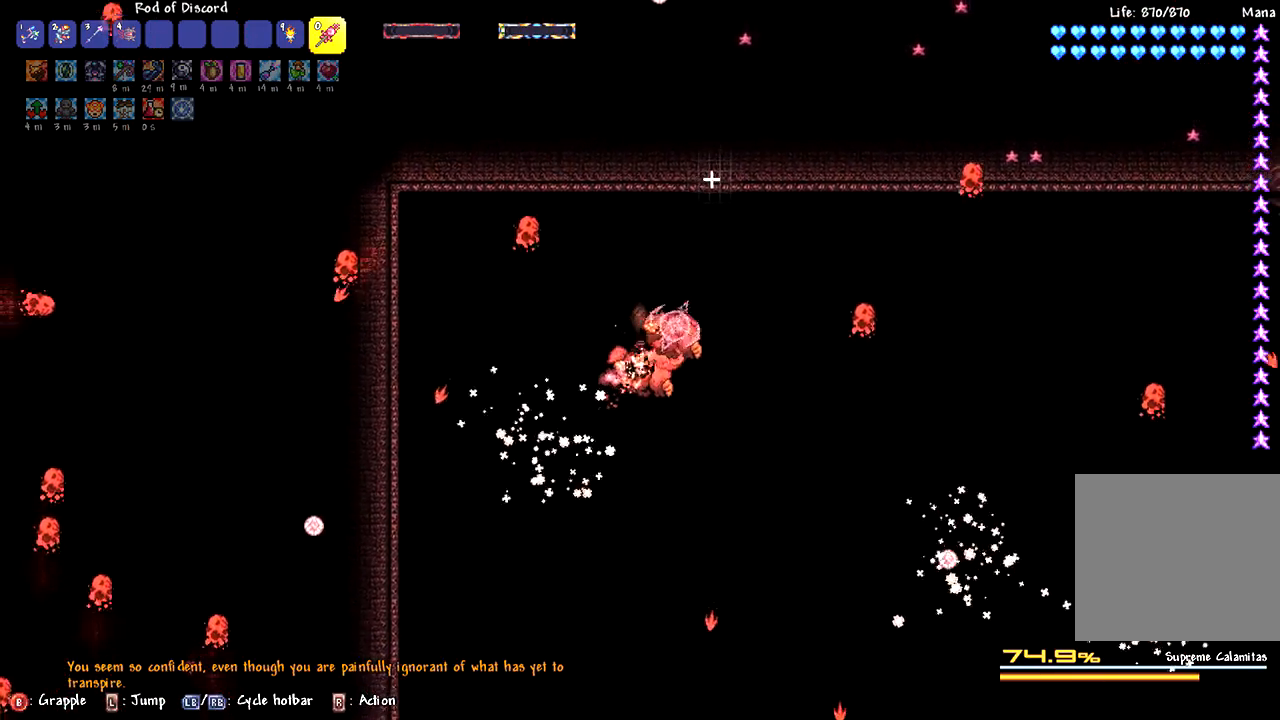
{"buttons": [], "left_stick": "center", "right_stick": "center", "events": [[183, "L2", "down"], [217, "left_stick", "right"], [367, "left_stick", "center"], [383, "L2", "up"]]}
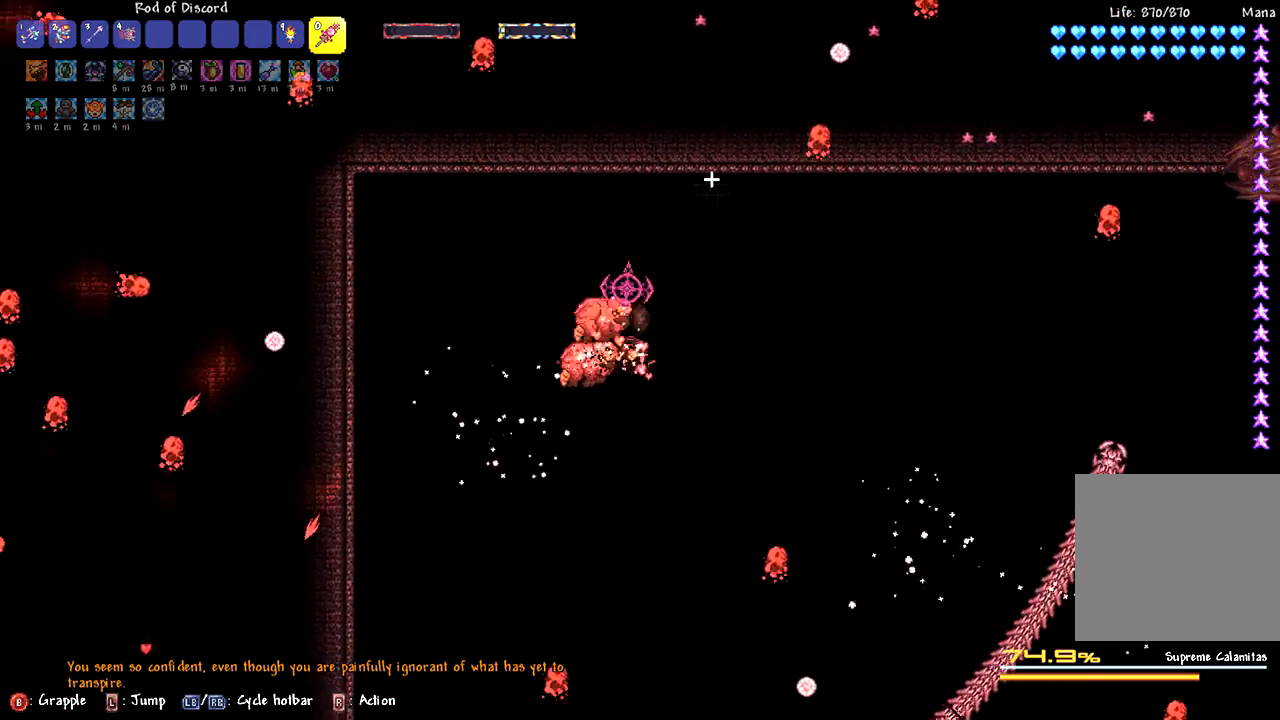
{"buttons": [], "left_stick": "left", "right_stick": "center", "events": [[50, "L2", "down"], [267, "L2", "up"], [367, "left_stick", "left"]]}